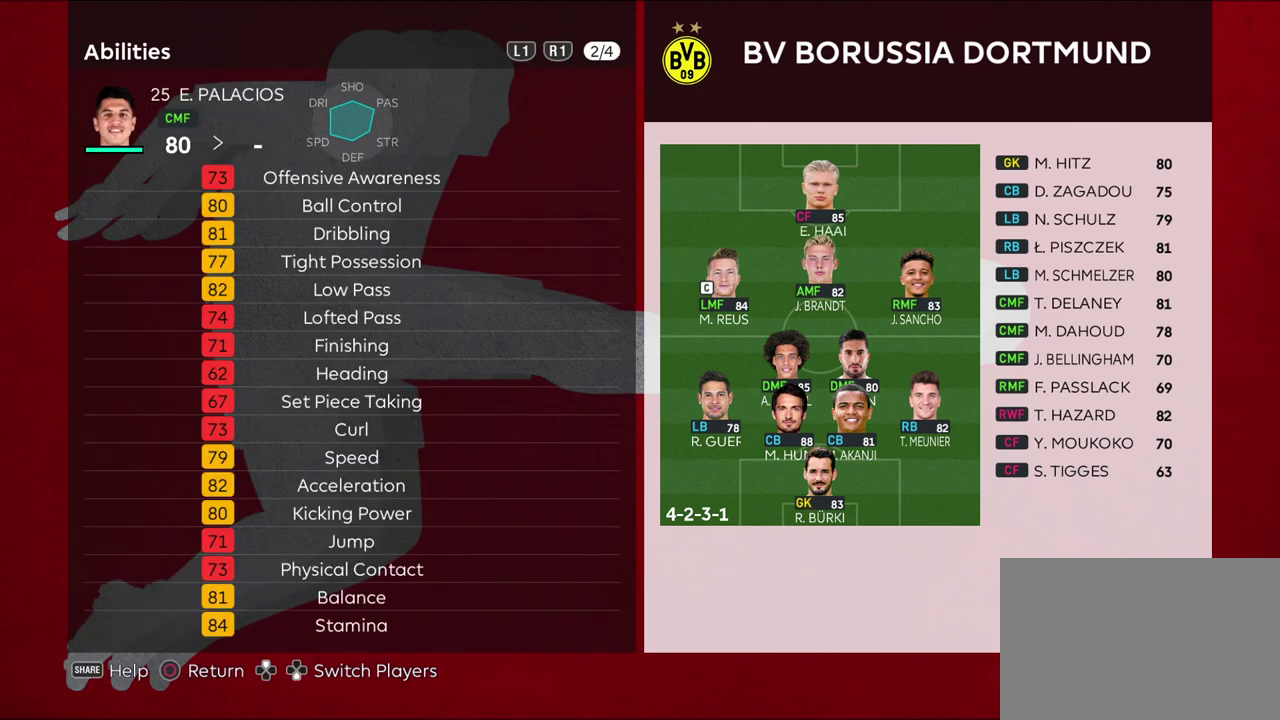
Gameplay with a controller (PlayStation layout); each line is a JSON object with the inputs held at the frame after it (dt_ms = milliseconds from this image to that frame). "events" lists button and stick changes between this image and that frame as [ms after this image, input, new state], when the widget could be followed in between.
{"dt_ms": 500, "buttons": [], "left_stick": "center", "right_stick": "center", "events": []}
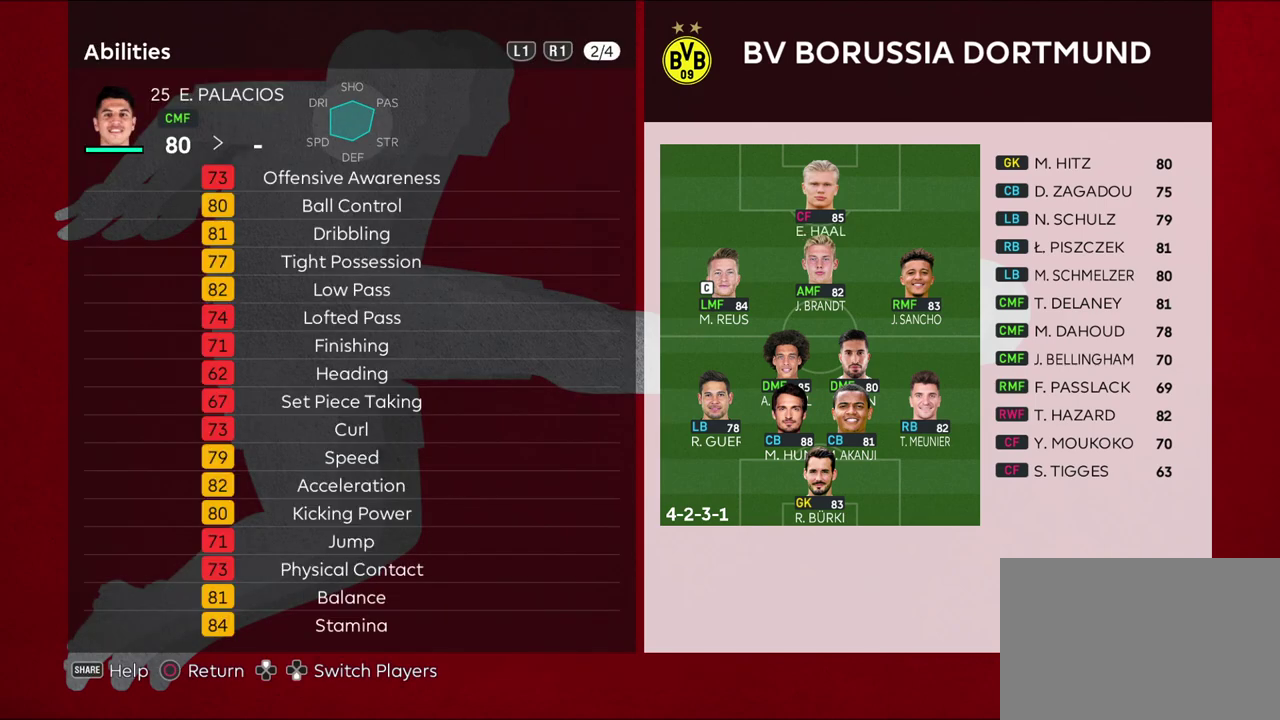
{"dt_ms": 500, "buttons": [], "left_stick": "center", "right_stick": "center", "events": []}
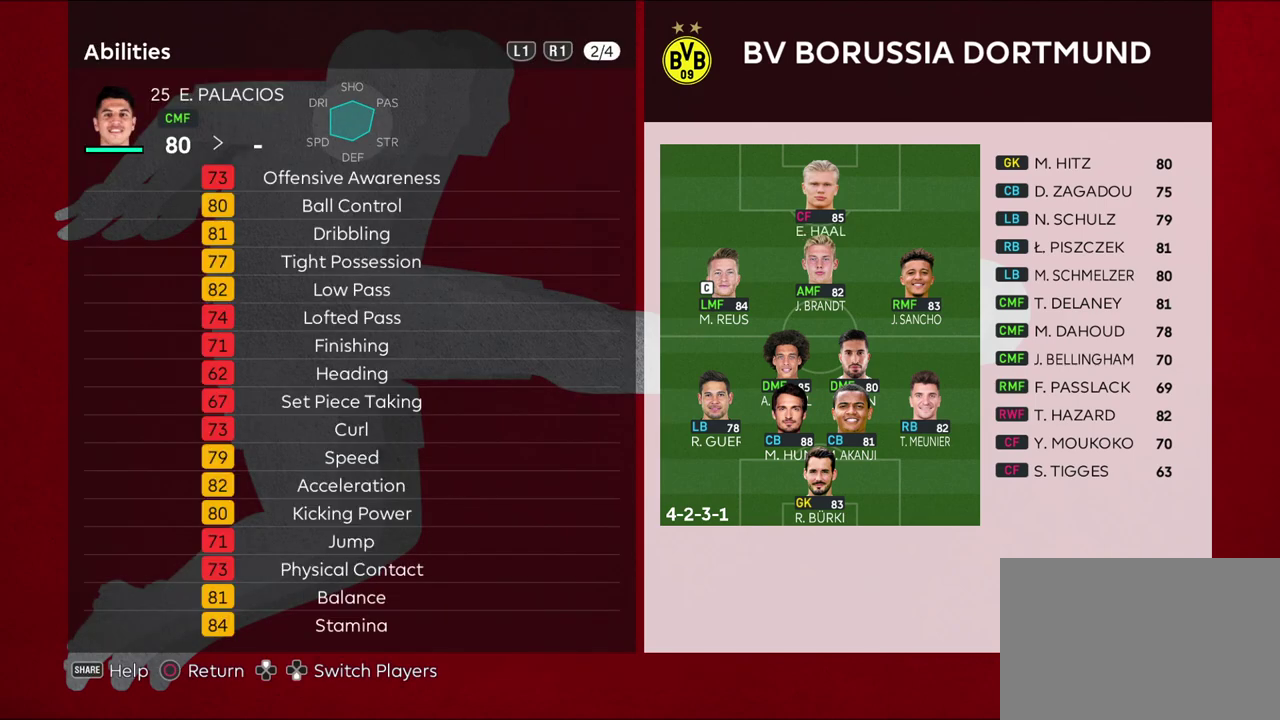
{"dt_ms": 500, "buttons": [], "left_stick": "center", "right_stick": "center", "events": [[383, "R1", "down"], [483, "R1", "up"]]}
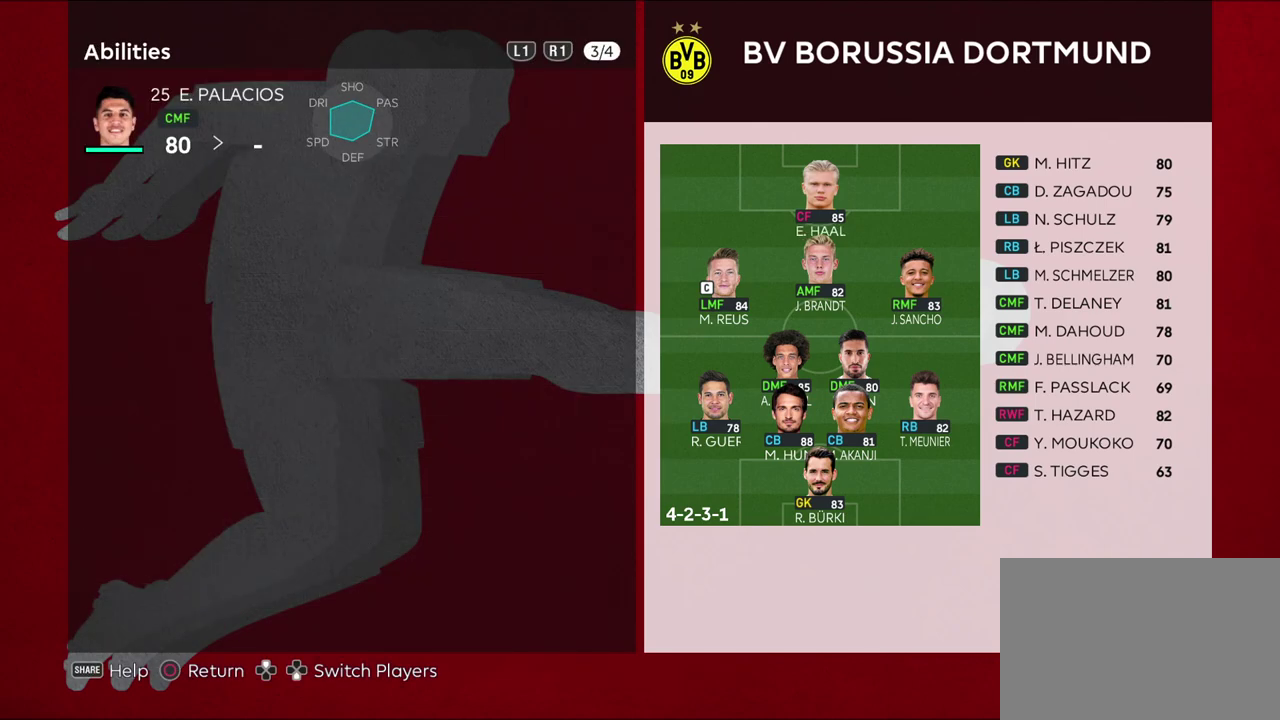
{"dt_ms": 500, "buttons": ["L1"], "left_stick": "center", "right_stick": "center", "events": [[450, "L1", "down"]]}
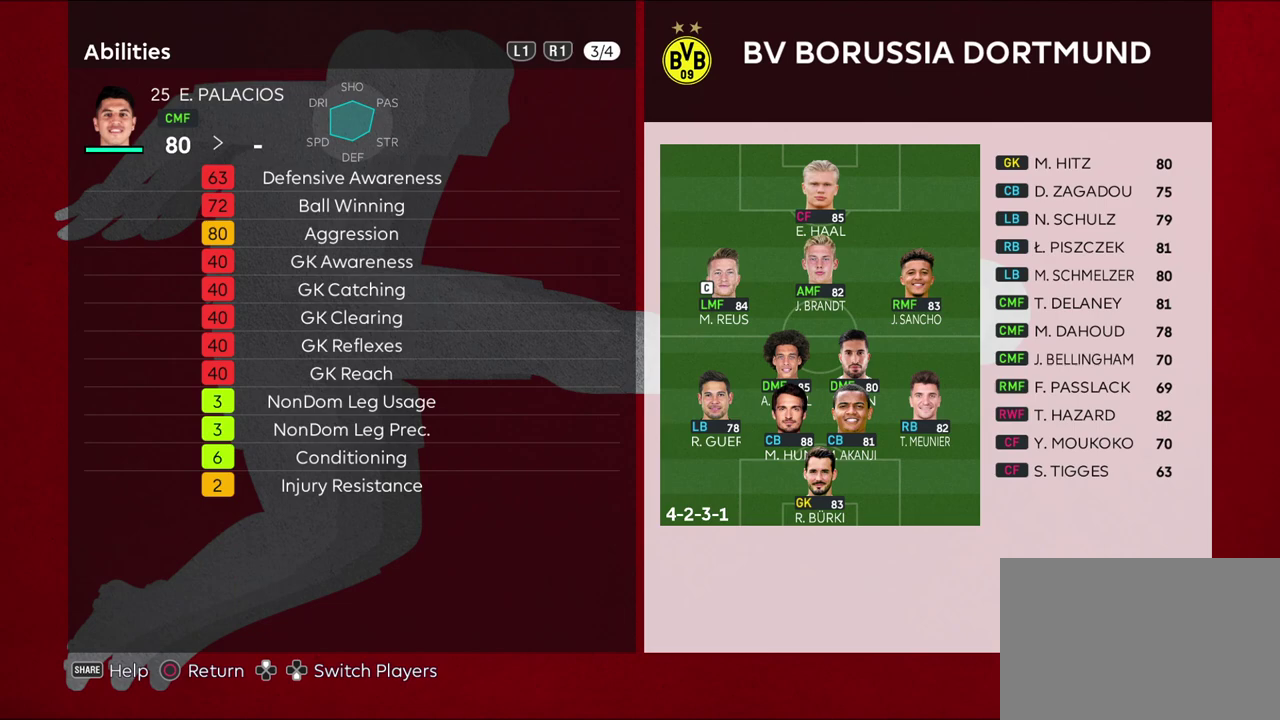
{"dt_ms": 500, "buttons": [], "left_stick": "center", "right_stick": "center", "events": [[100, "L1", "up"], [233, "CIRCLE", "down"], [283, "left_stick", "right"], [333, "CIRCLE", "up"], [467, "left_stick", "center"]]}
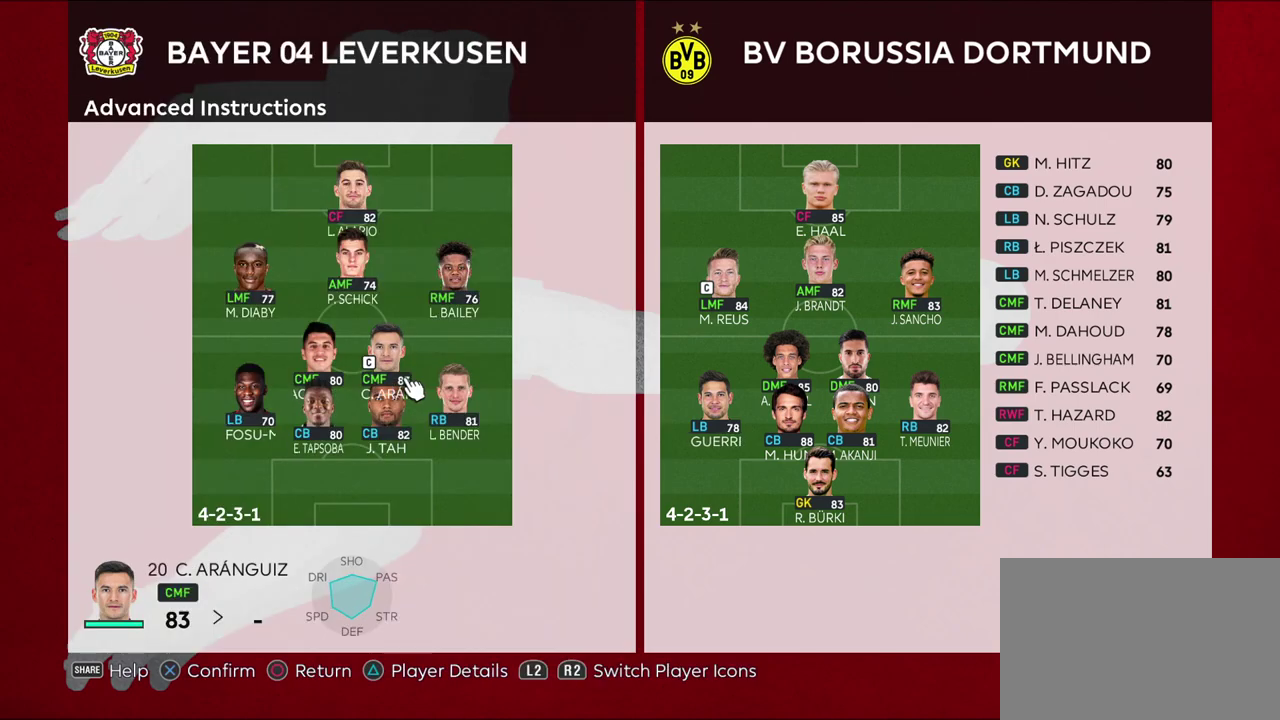
{"dt_ms": 500, "buttons": [], "left_stick": "center", "right_stick": "center", "events": []}
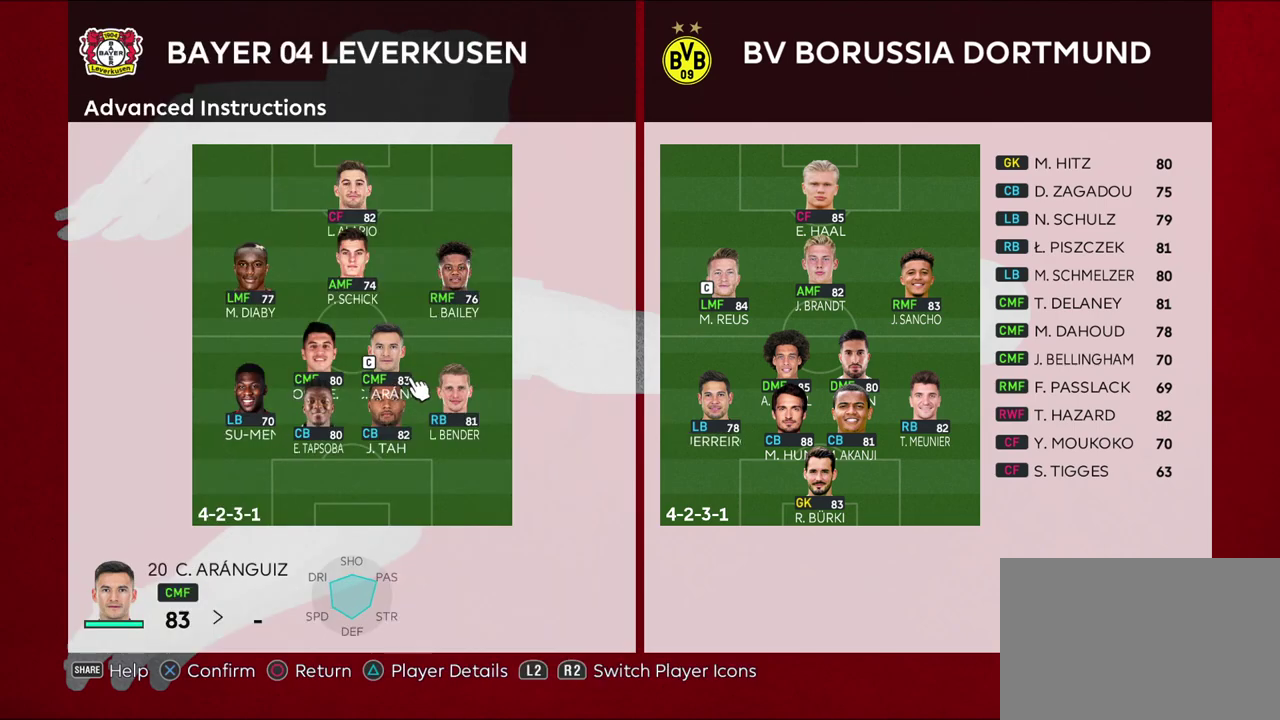
{"dt_ms": 300, "buttons": [], "left_stick": "center", "right_stick": "center", "events": [[83, "left_stick", "left"], [283, "left_stick", "center"]]}
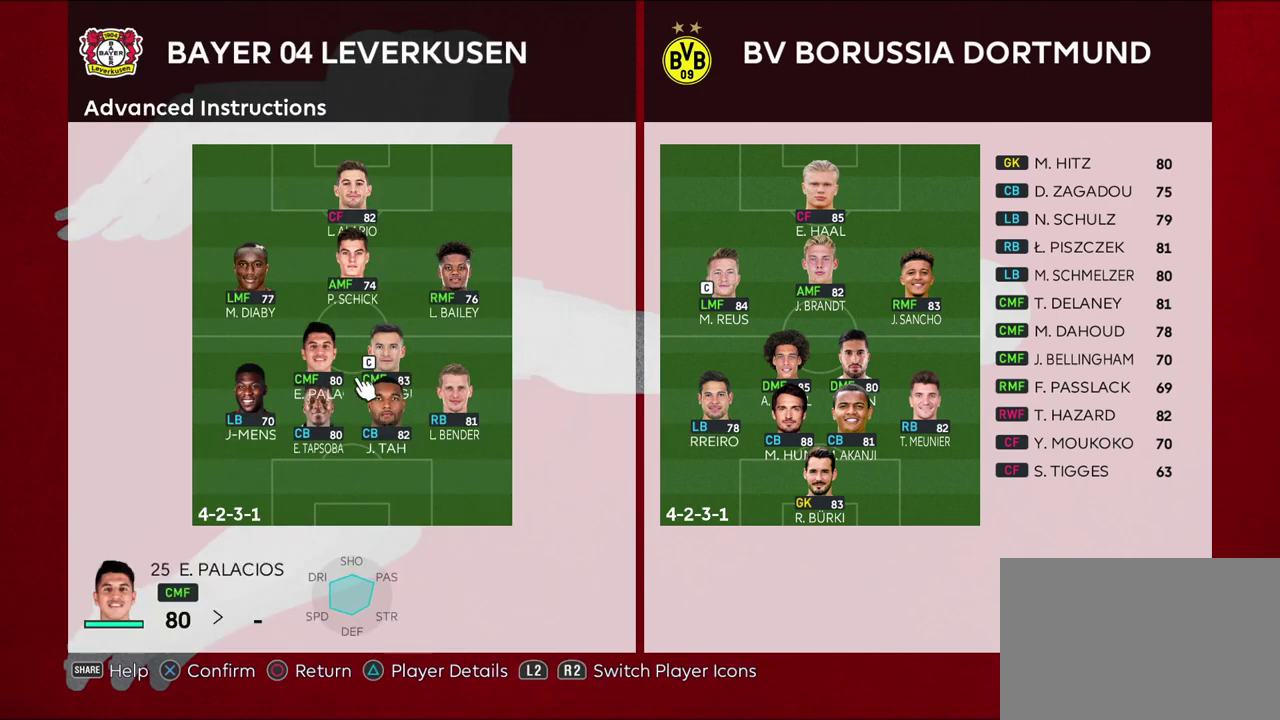
{"dt_ms": 700, "buttons": [], "left_stick": "center", "right_stick": "center", "events": [[17, "CROSS", "down"], [150, "CROSS", "up"], [433, "left_stick", "right"], [583, "left_stick", "center"]]}
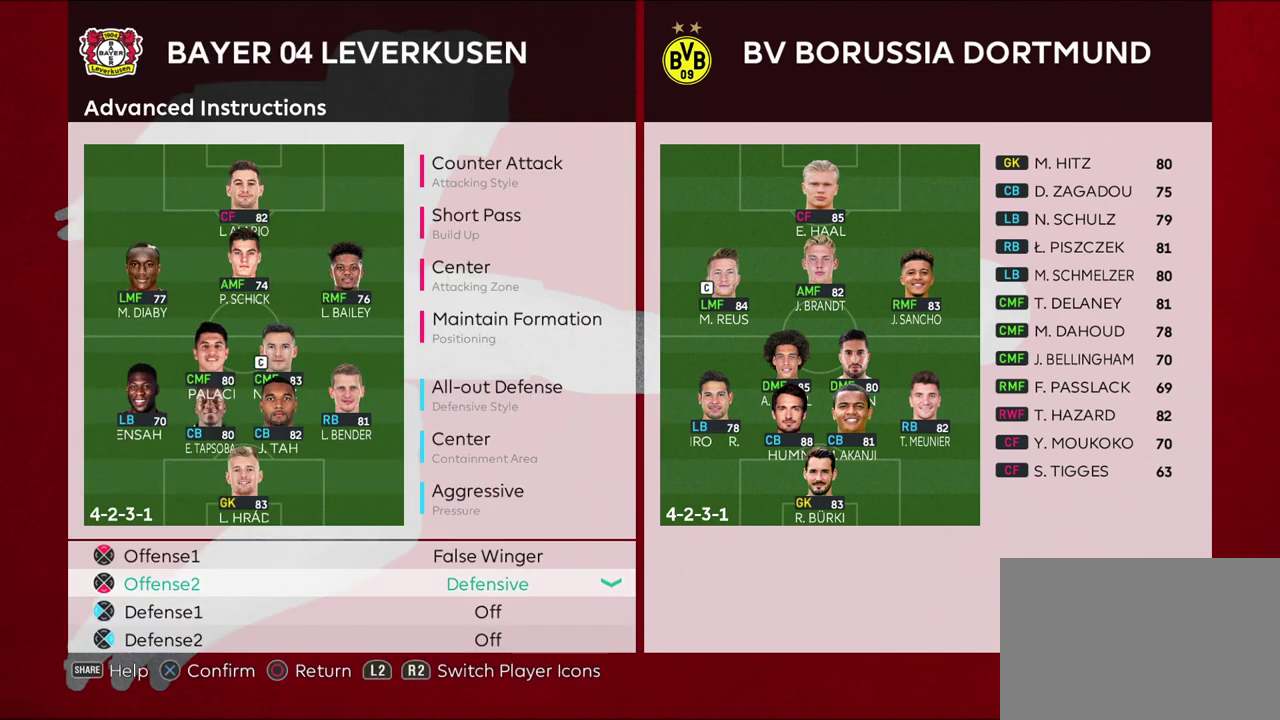
{"dt_ms": 300, "buttons": ["CIRCLE"], "left_stick": "center", "right_stick": "center", "events": [[283, "CIRCLE", "down"]]}
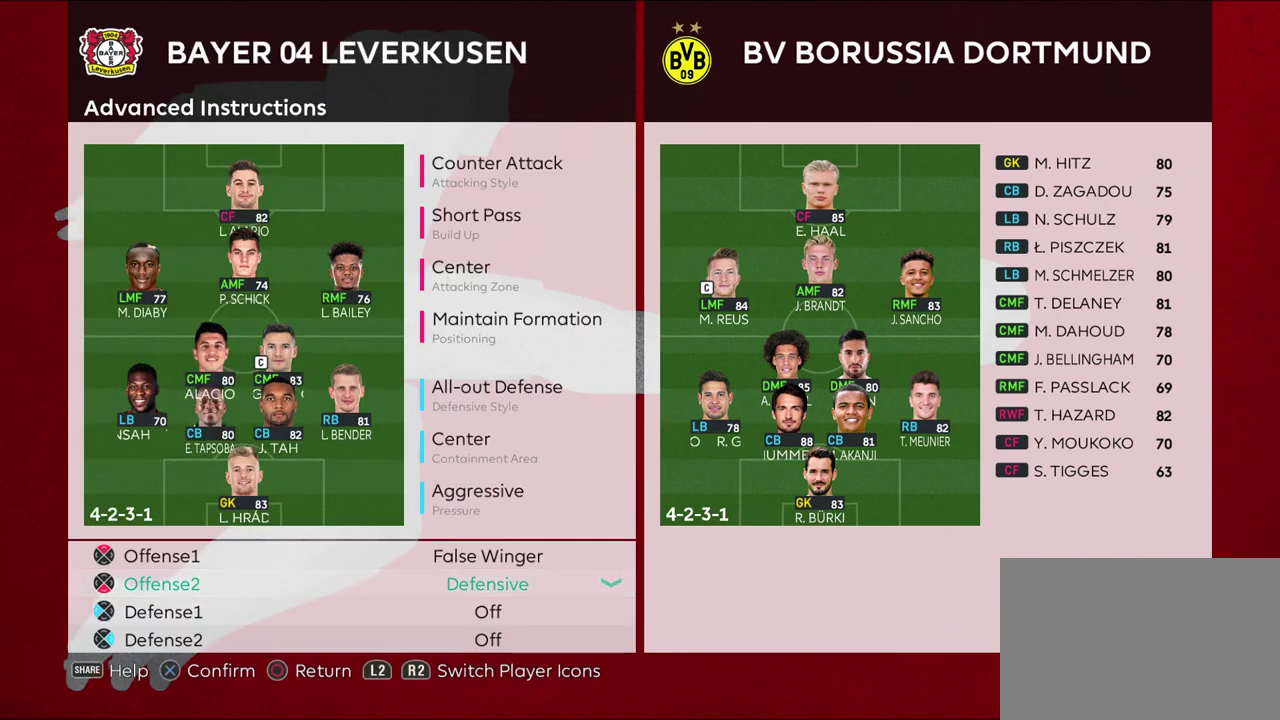
{"dt_ms": 700, "buttons": [], "left_stick": "center", "right_stick": "center", "events": [[133, "CIRCLE", "up"], [483, "left_stick", "right"], [667, "left_stick", "center"]]}
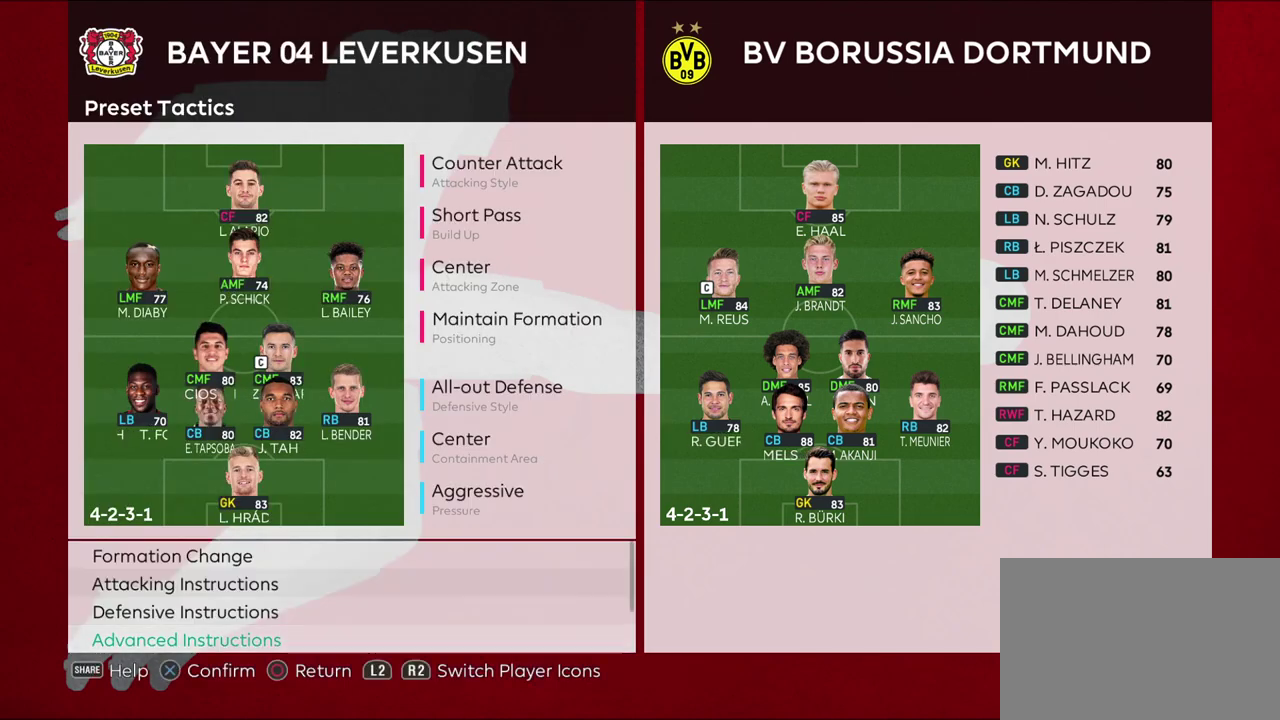
{"dt_ms": 500, "buttons": [], "left_stick": "center", "right_stick": "center", "events": [[167, "CIRCLE", "down"], [333, "CIRCLE", "up"]]}
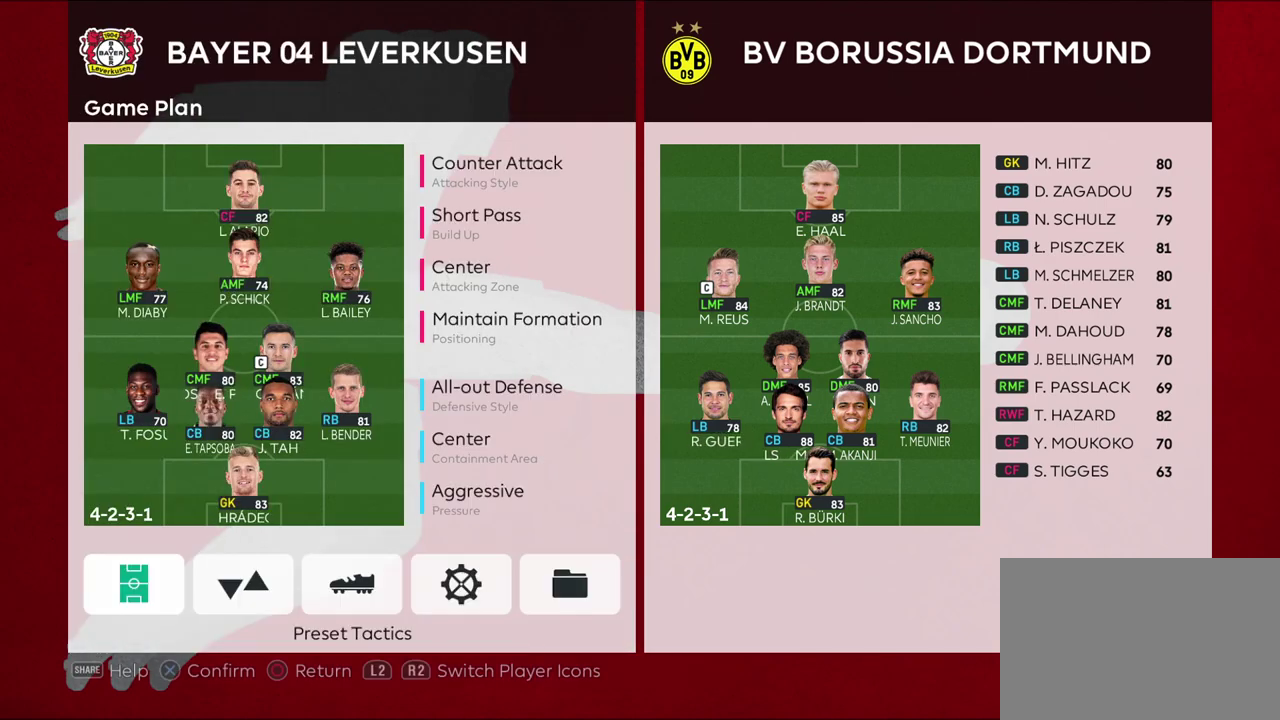
{"dt_ms": 300, "buttons": [], "left_stick": "right", "right_stick": "center", "events": [[267, "left_stick", "right"]]}
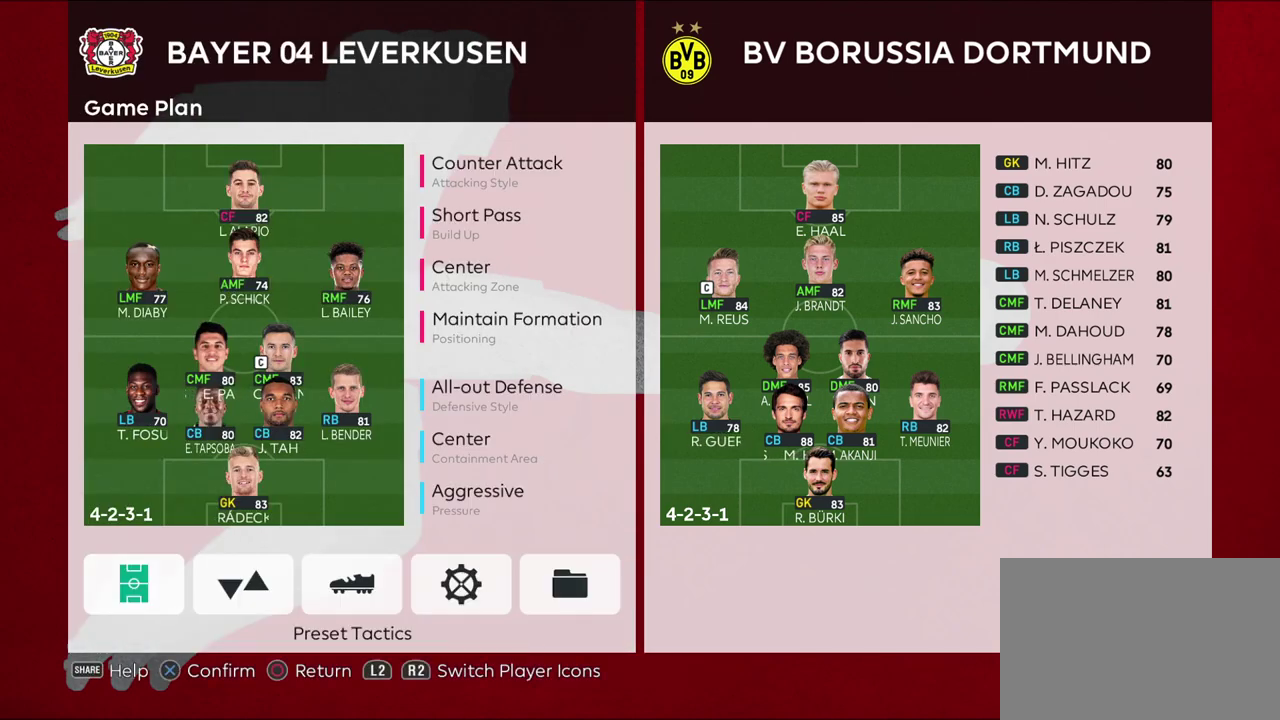
{"dt_ms": 900, "buttons": [], "left_stick": "center", "right_stick": "center", "events": [[150, "left_stick", "center"], [300, "CROSS", "down"], [450, "CROSS", "up"], [450, "left_stick", "up"], [600, "left_stick", "center"], [717, "left_stick", "up"], [833, "left_stick", "center"]]}
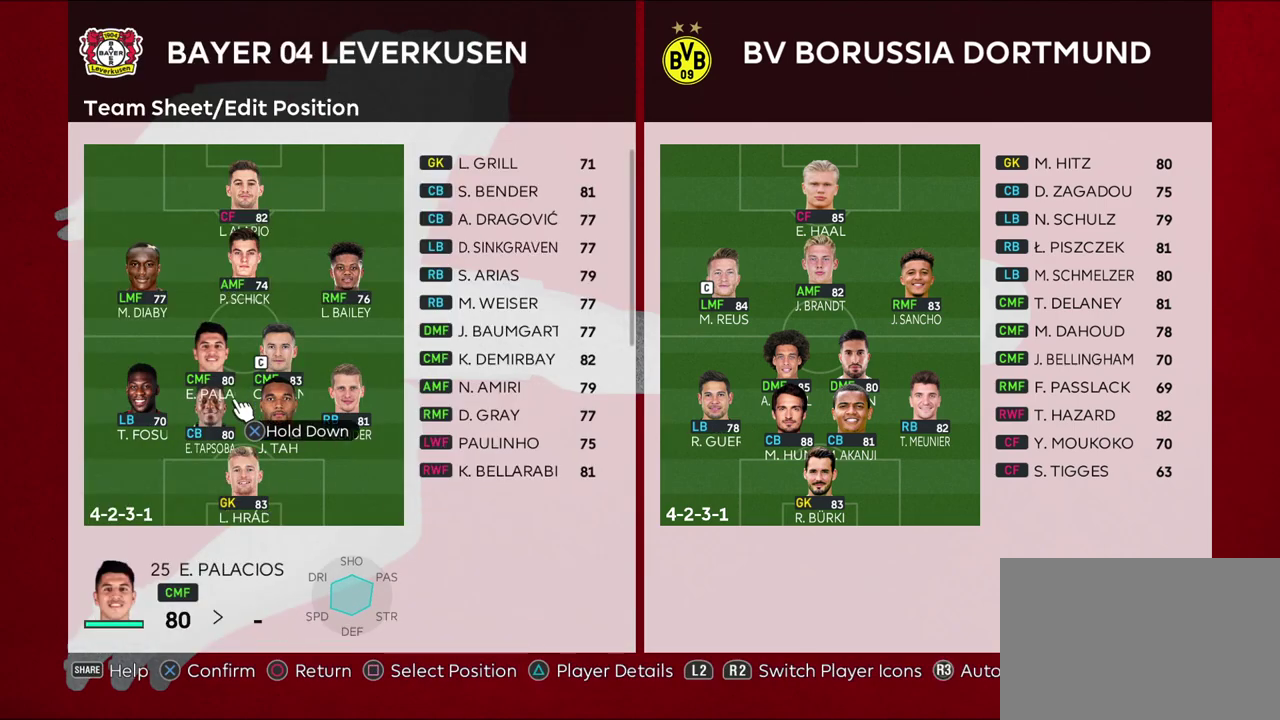
{"dt_ms": 300, "buttons": [], "left_stick": "center", "right_stick": "center", "events": [[50, "left_stick", "right"], [233, "left_stick", "center"]]}
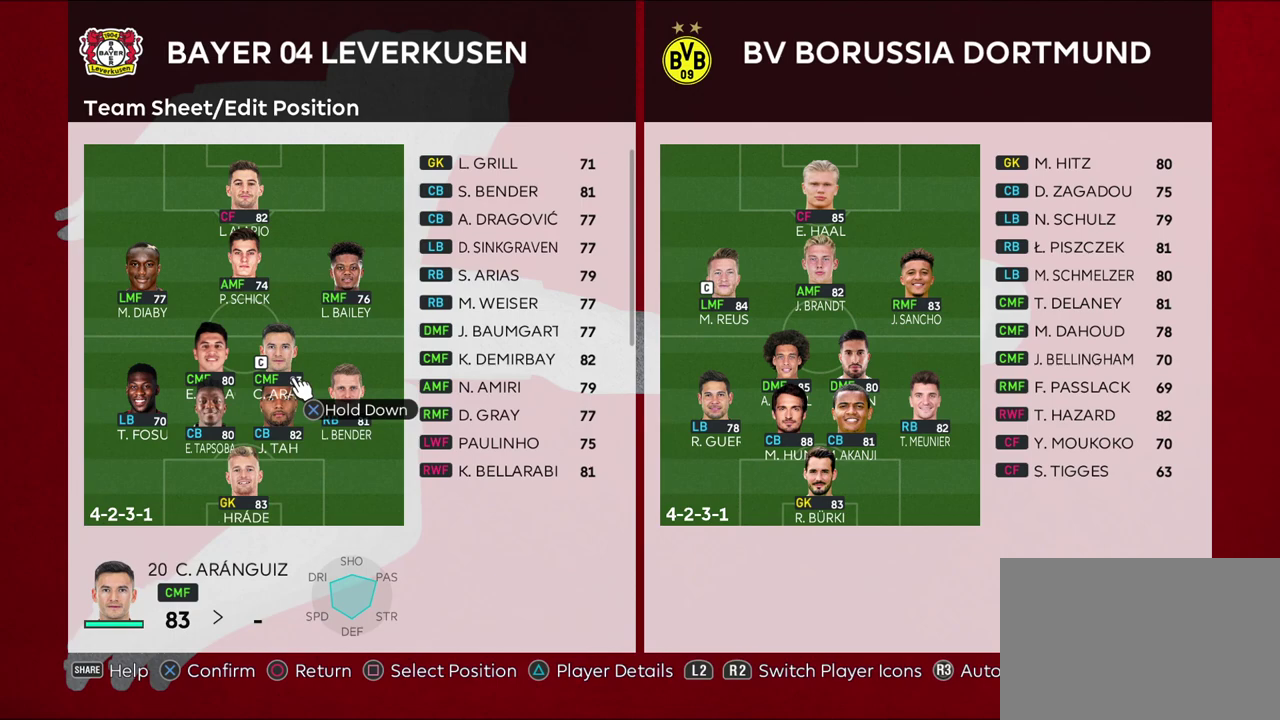
{"dt_ms": 500, "buttons": [], "left_stick": "center", "right_stick": "center", "events": [[267, "TRIANGLE", "down"], [367, "TRIANGLE", "up"]]}
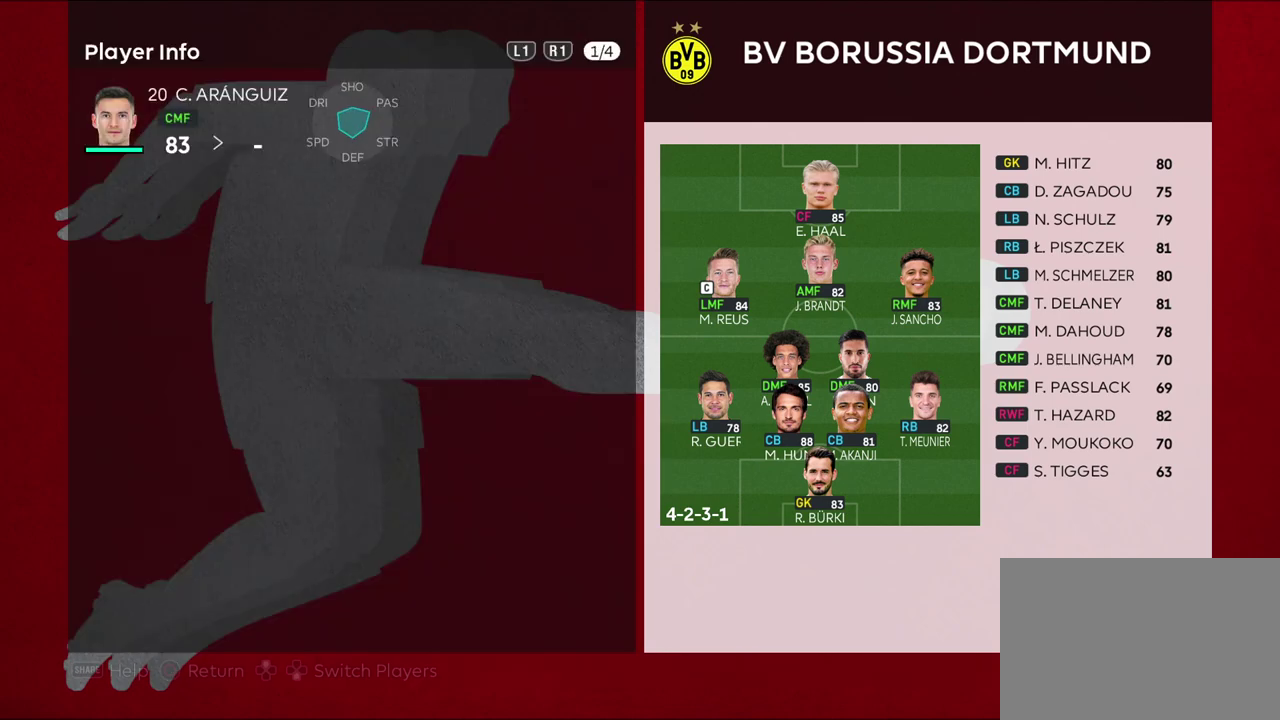
{"dt_ms": 500, "buttons": [], "left_stick": "center", "right_stick": "center", "events": []}
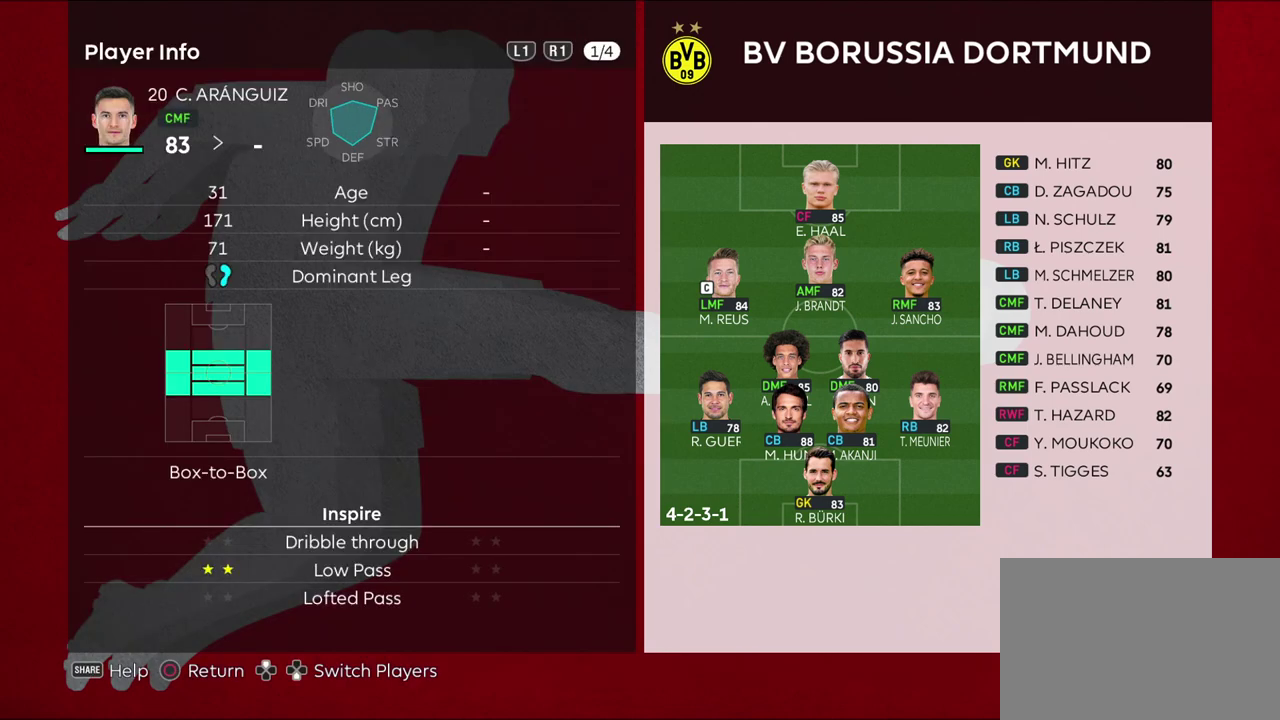
{"dt_ms": 400, "buttons": [], "left_stick": "center", "right_stick": "center", "events": [[267, "CIRCLE", "down"], [400, "CIRCLE", "up"]]}
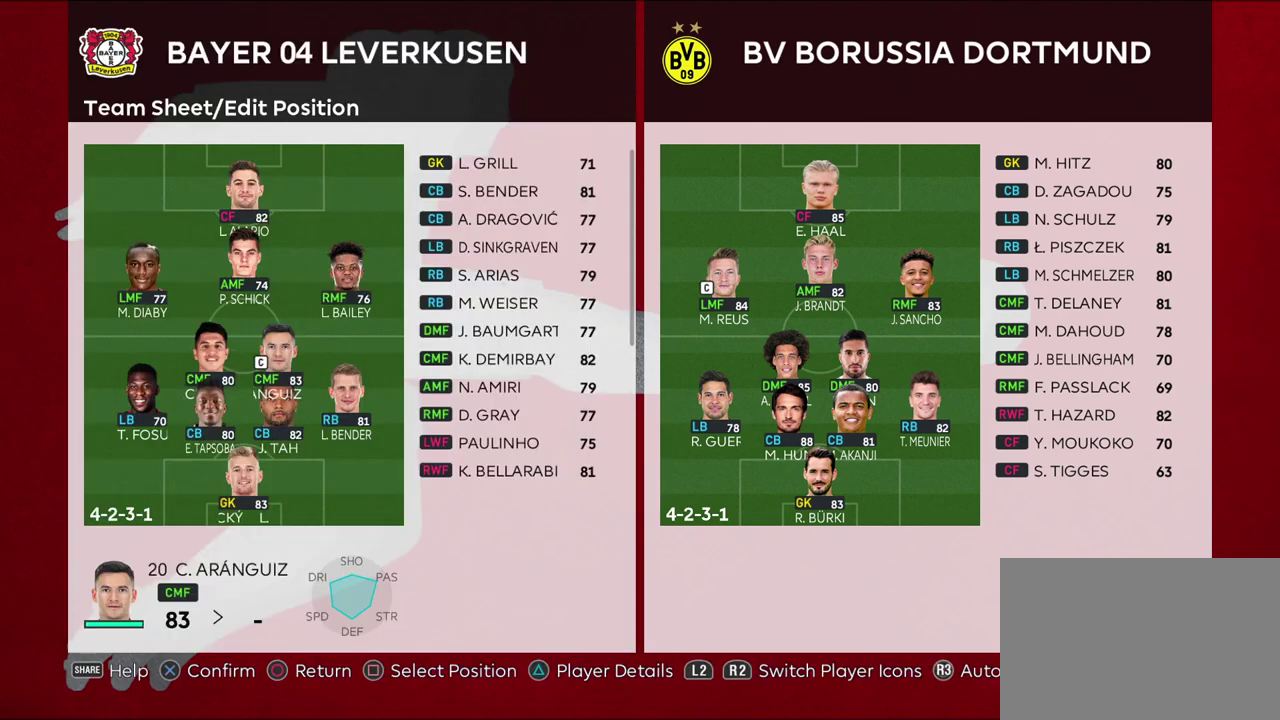
{"dt_ms": 600, "buttons": [], "left_stick": "right", "right_stick": "center", "events": [[317, "left_stick", "down-right"], [517, "left_stick", "center"], [600, "left_stick", "right"]]}
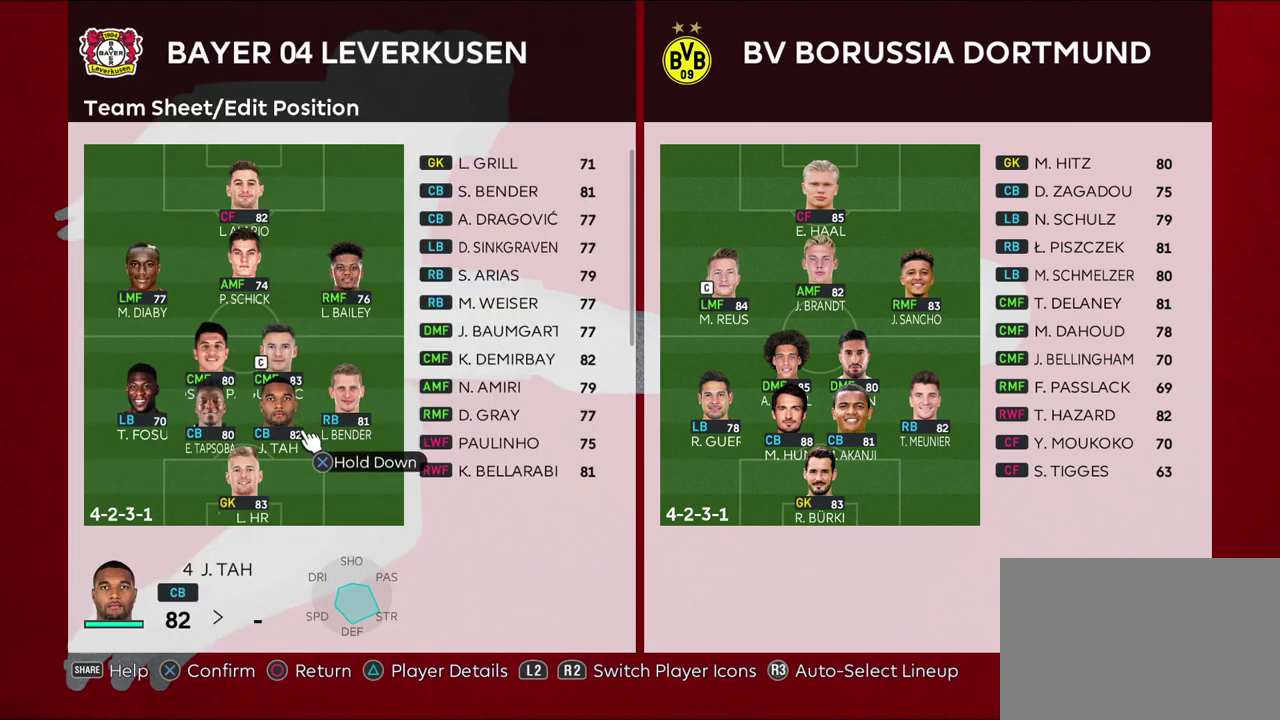
{"dt_ms": 400, "buttons": [], "left_stick": "left", "right_stick": "center", "events": [[167, "left_stick", "center"], [383, "left_stick", "left"]]}
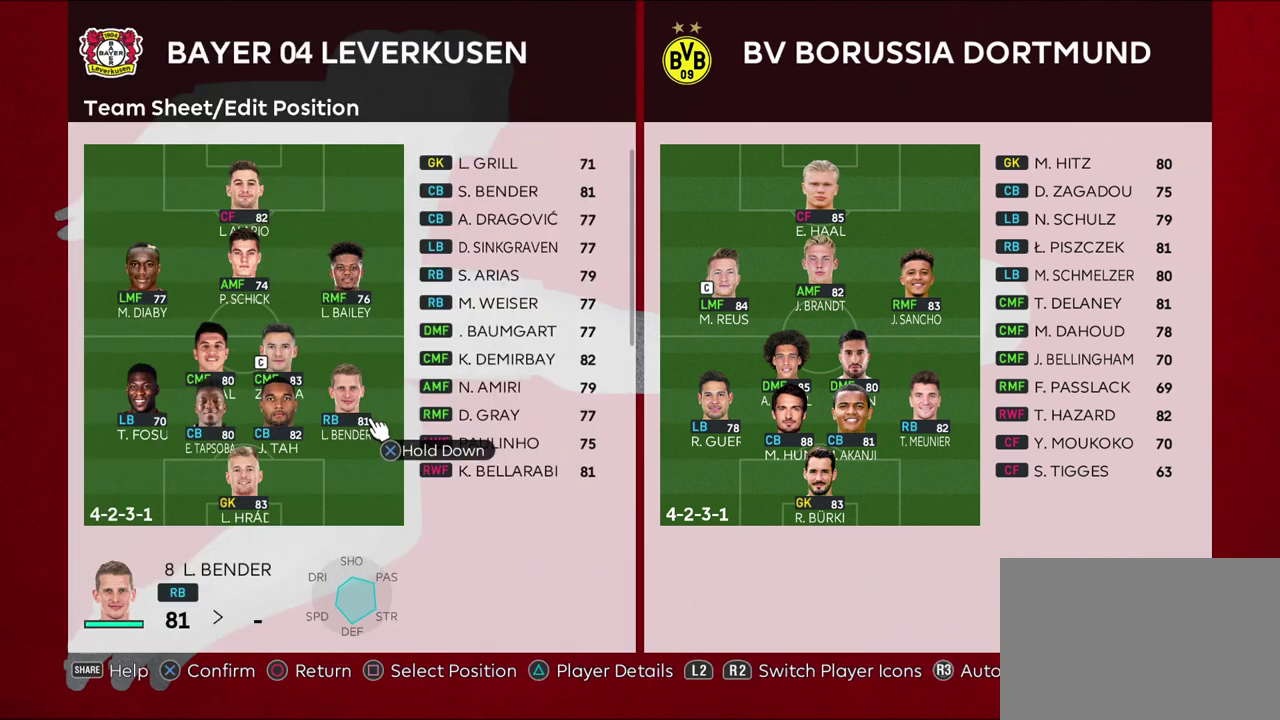
{"dt_ms": 600, "buttons": [], "left_stick": "center", "right_stick": "center", "events": [[133, "left_stick", "center"], [200, "left_stick", "up-right"], [400, "left_stick", "center"]]}
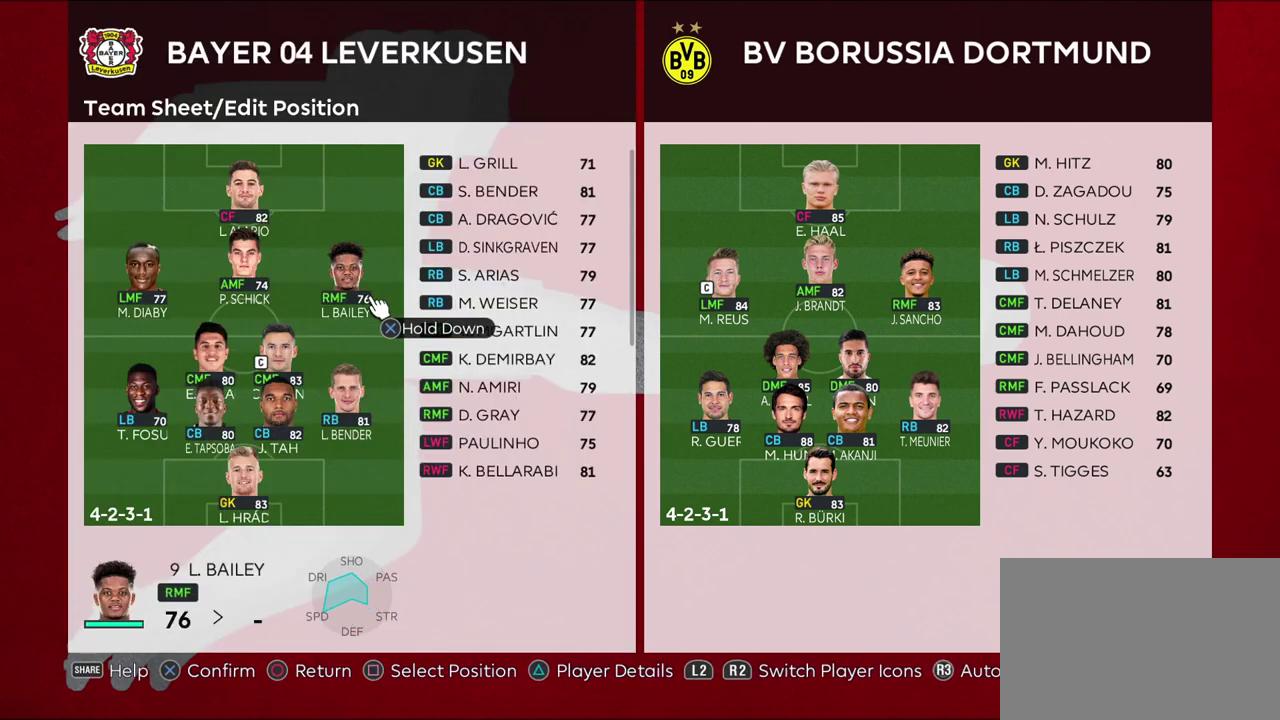
{"dt_ms": 500, "buttons": [], "left_stick": "left", "right_stick": "center", "events": [[167, "left_stick", "left"]]}
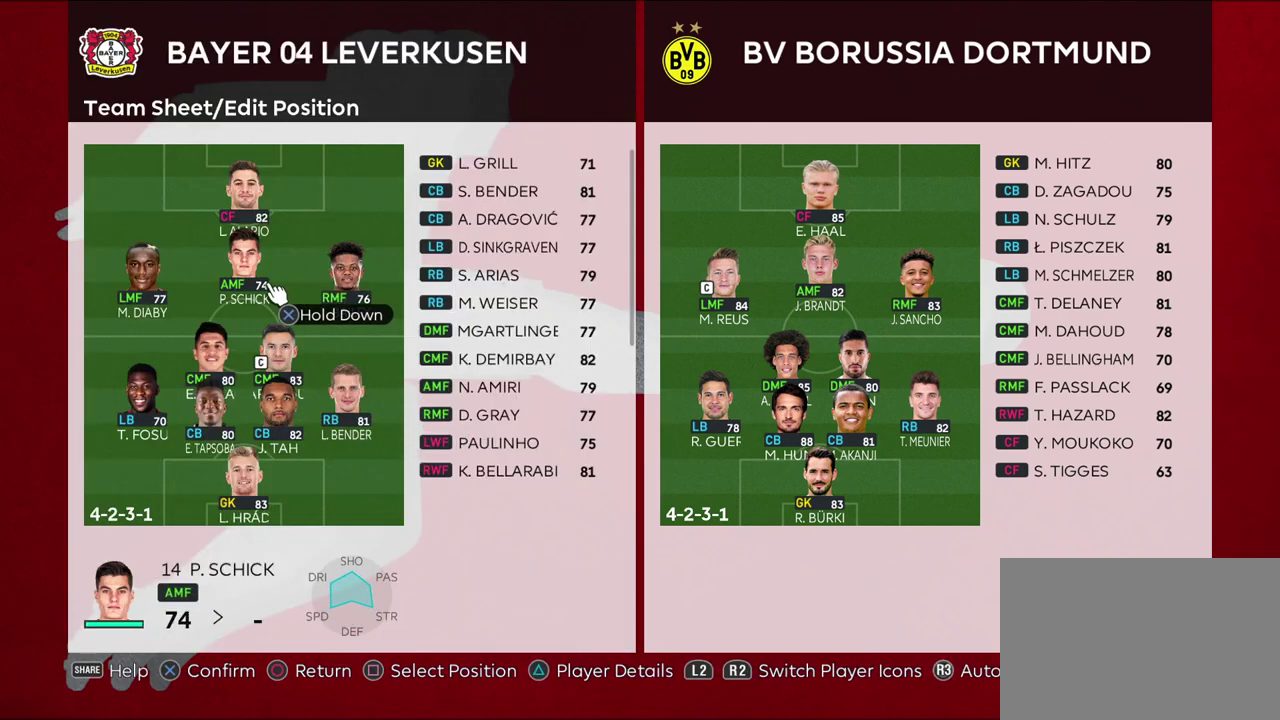
{"dt_ms": 300, "buttons": [], "left_stick": "right", "right_stick": "center", "events": [[100, "left_stick", "center"], [283, "left_stick", "right"]]}
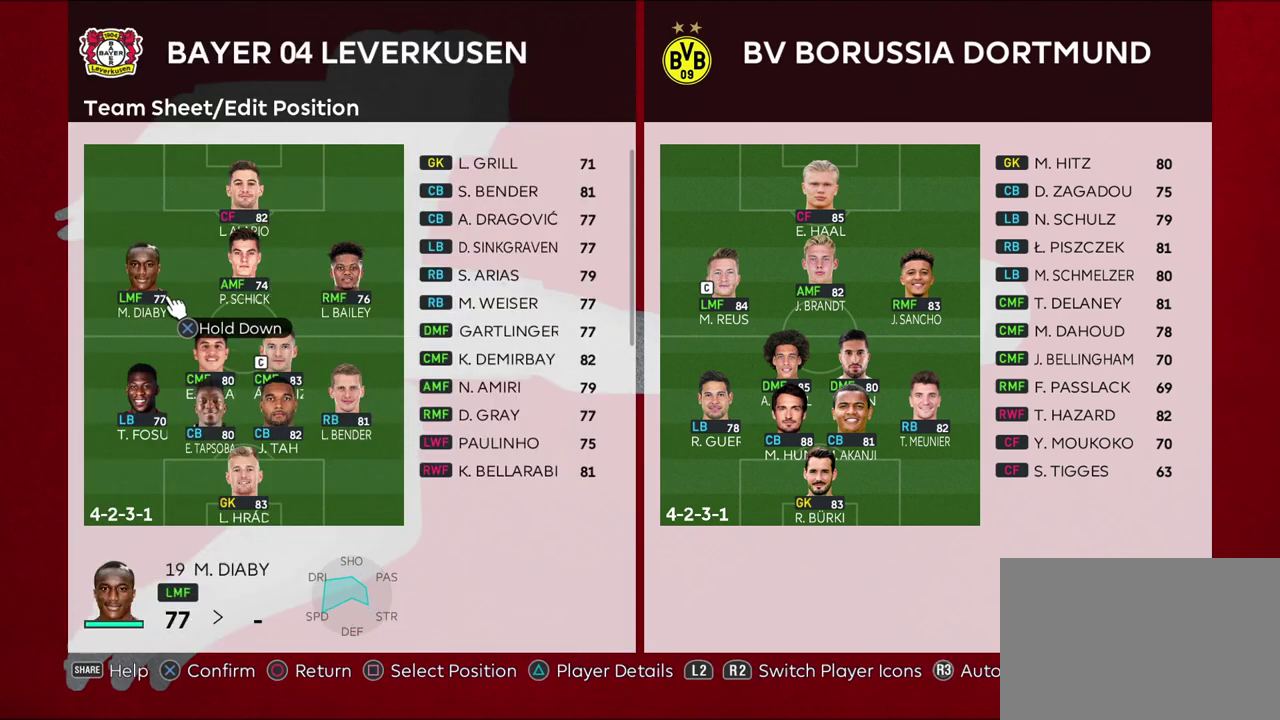
{"dt_ms": 700, "buttons": [], "left_stick": "down", "right_stick": "center", "events": [[167, "left_stick", "center"], [333, "left_stick", "up-left"], [467, "left_stick", "center"], [550, "left_stick", "down"]]}
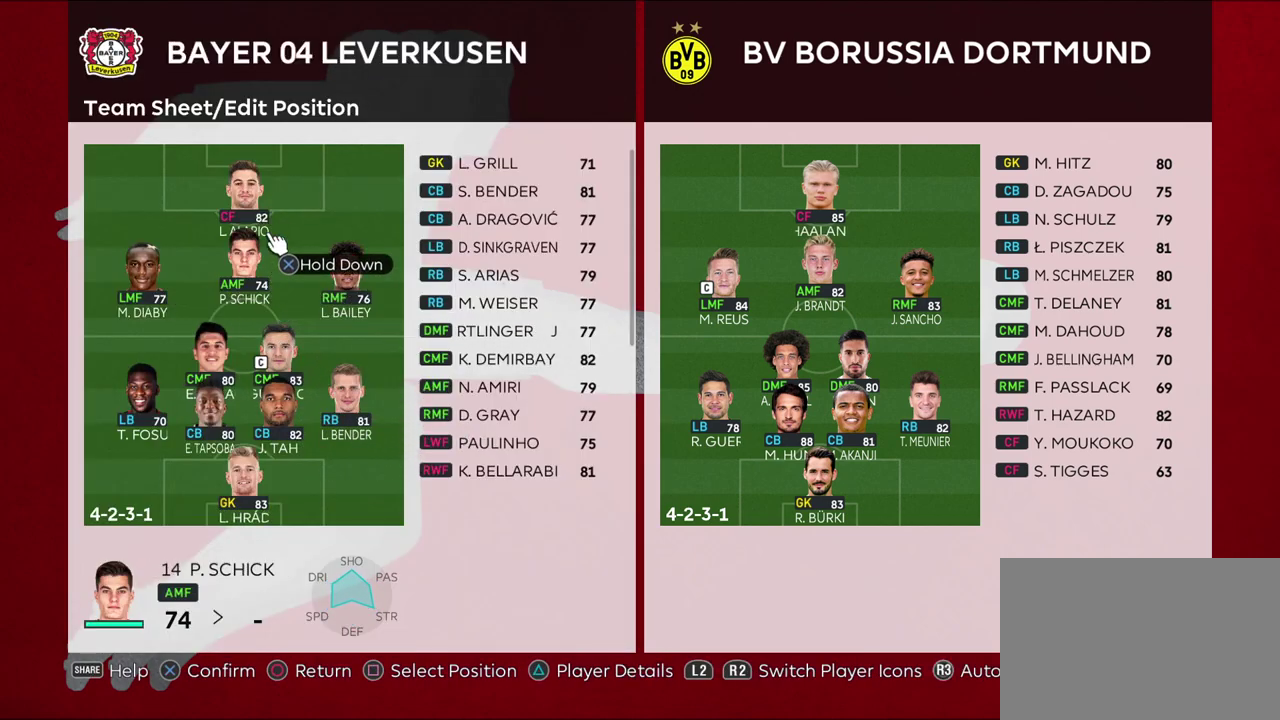
{"dt_ms": 500, "buttons": [], "left_stick": "center", "right_stick": "center", "events": [[300, "left_stick", "left"], [400, "left_stick", "center"]]}
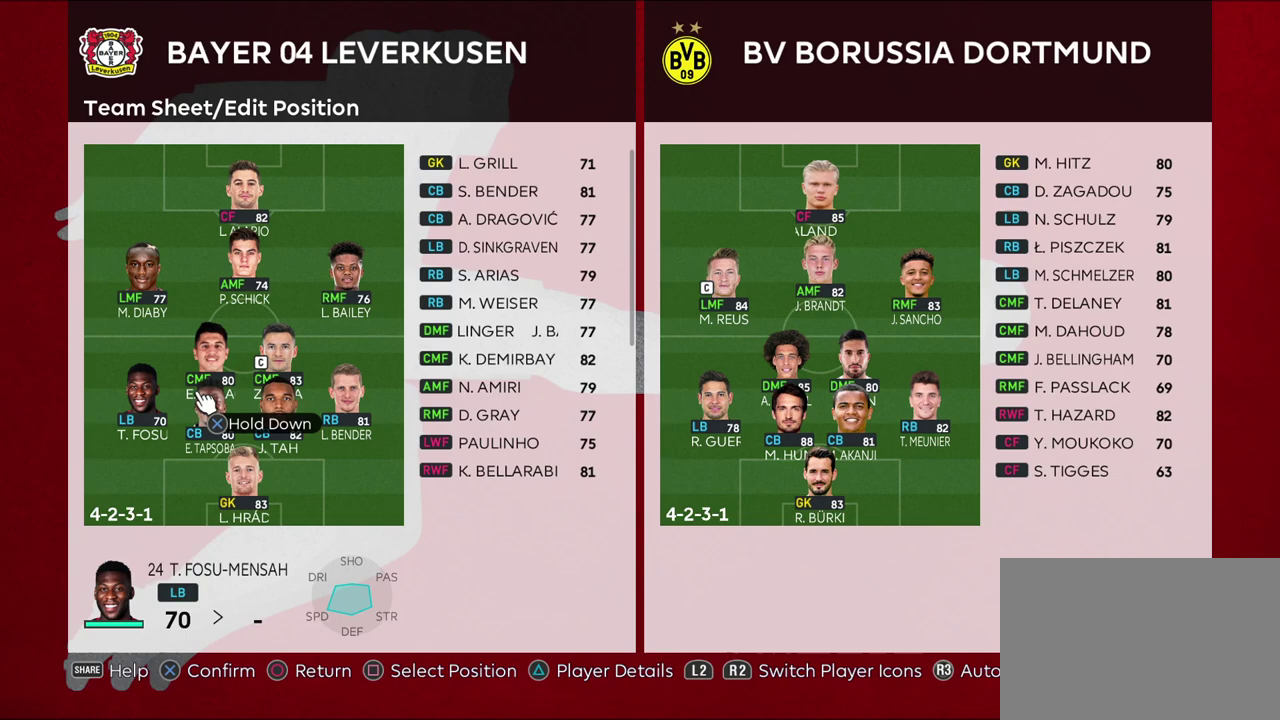
{"dt_ms": 500, "buttons": [], "left_stick": "right", "right_stick": "center", "events": [[233, "left_stick", "up-right"], [283, "left_stick", "center"], [383, "left_stick", "down-right"], [450, "left_stick", "right"]]}
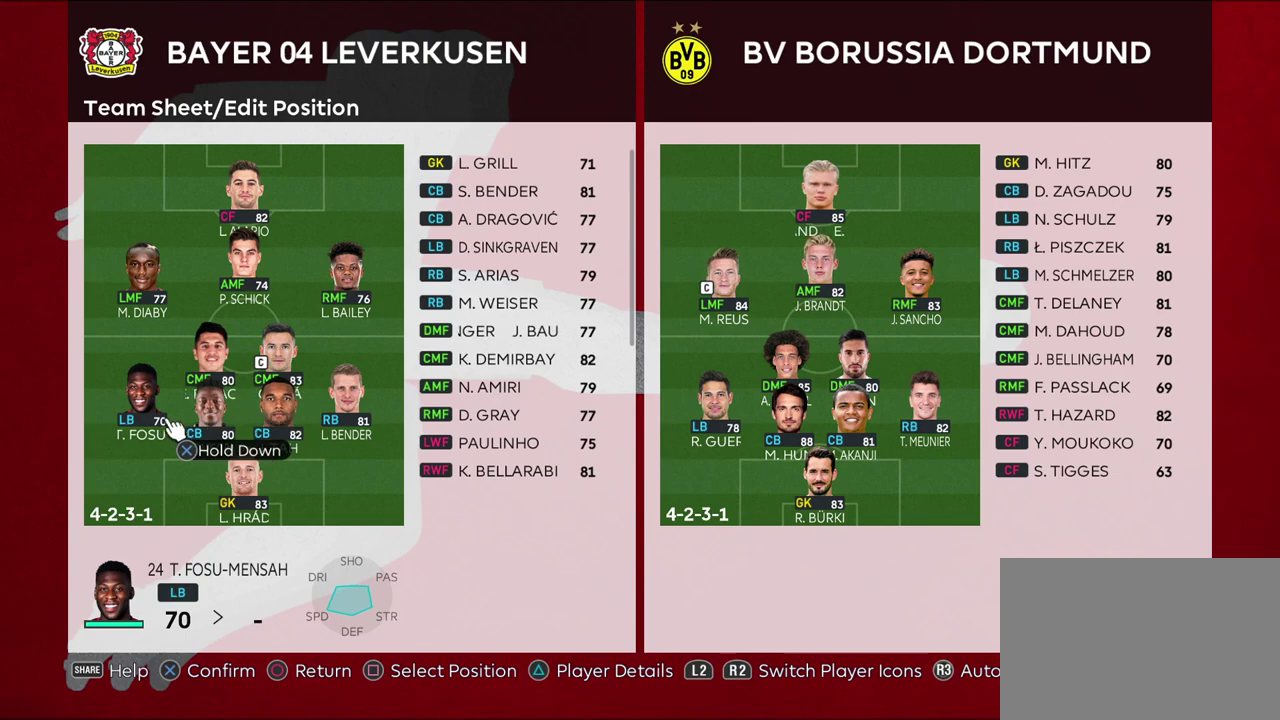
{"dt_ms": 500, "buttons": [], "left_stick": "right", "right_stick": "center", "events": [[67, "left_stick", "center"], [150, "left_stick", "right"], [300, "left_stick", "center"], [417, "left_stick", "right"]]}
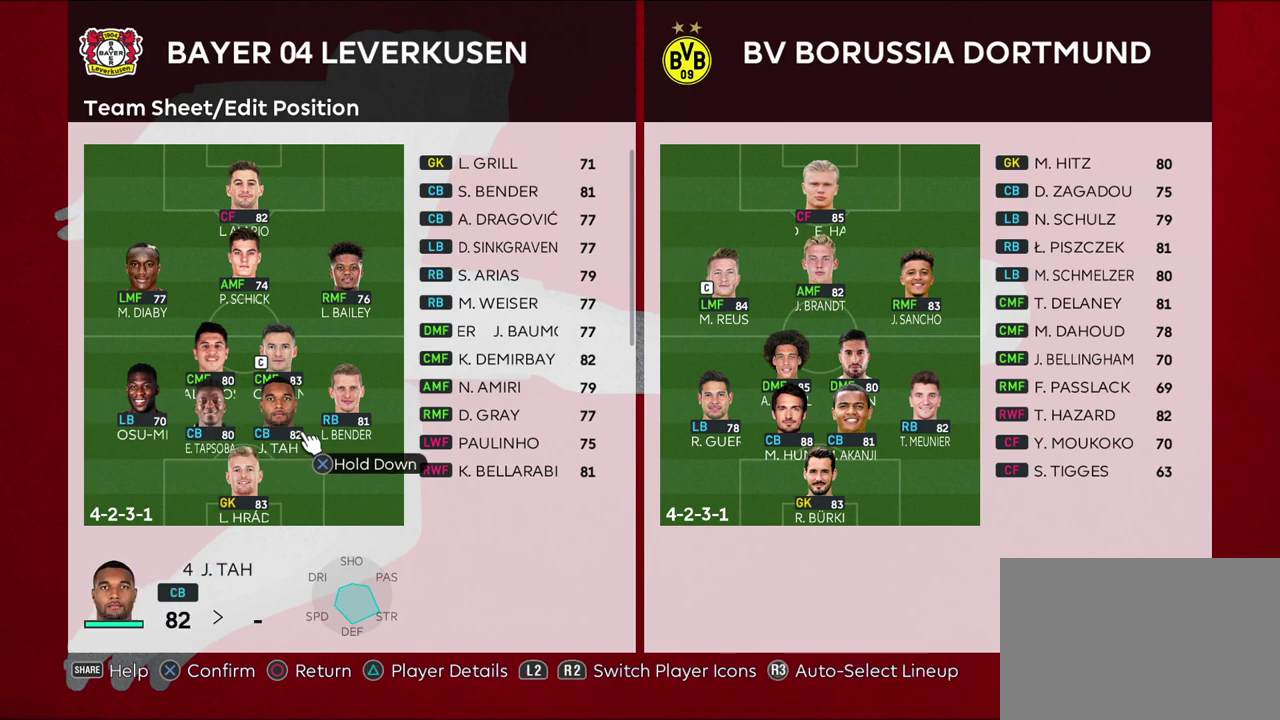
{"dt_ms": 600, "buttons": [], "left_stick": "center", "right_stick": "center", "events": [[100, "left_stick", "left"], [283, "left_stick", "center"], [367, "left_stick", "up-left"], [533, "left_stick", "center"]]}
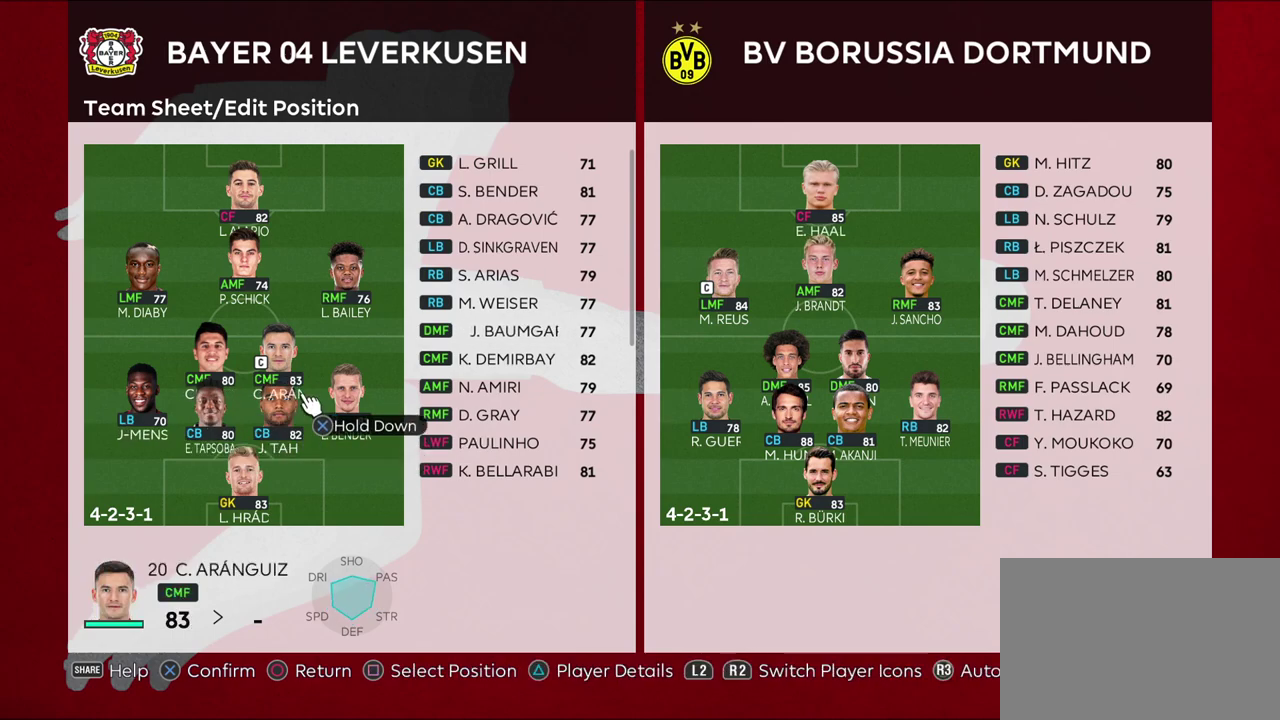
{"dt_ms": 400, "buttons": [], "left_stick": "center", "right_stick": "center", "events": [[83, "left_stick", "up"], [217, "left_stick", "center"]]}
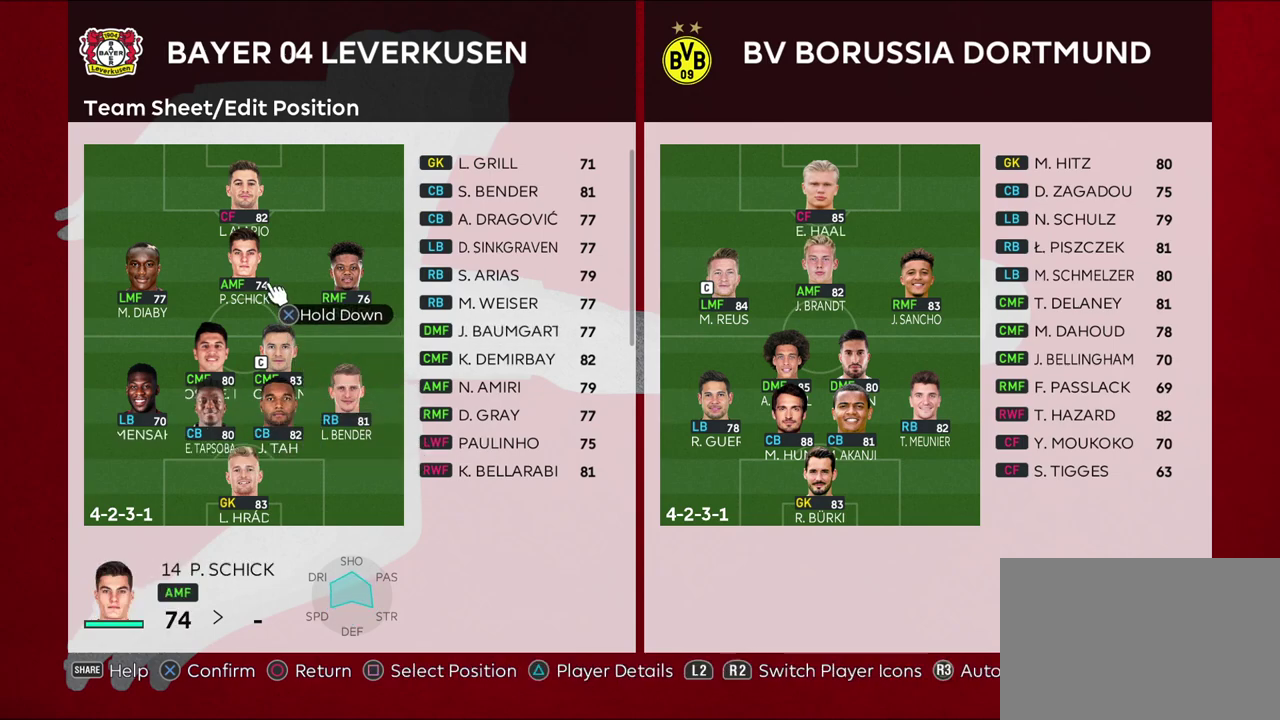
{"dt_ms": 600, "buttons": [], "left_stick": "center", "right_stick": "center", "events": [[350, "left_stick", "up-left"], [517, "left_stick", "center"]]}